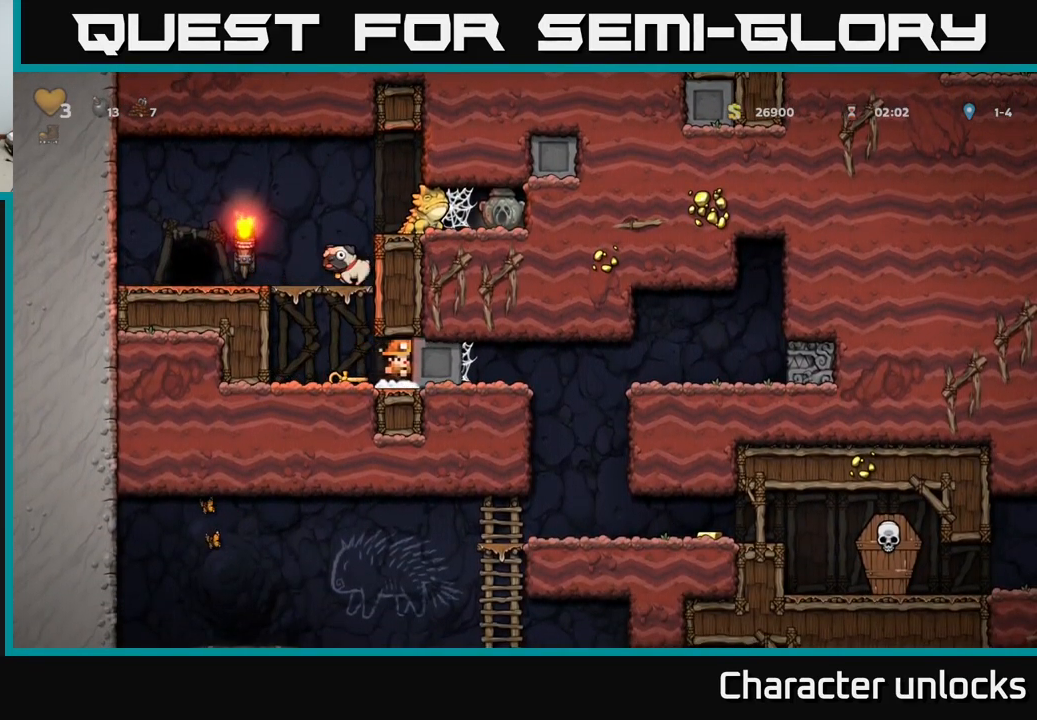
Gameplay with a controller (Xbox layout); each line is a JSON object with the inputs held at the frame after it. "events" lists button and stick changes between this image and that frame as [ms after this image, input, new state], when the widget could be followed in between. Not read: left_stick right_stick.
{"buttons": ["DPAD_RIGHT"], "events": []}
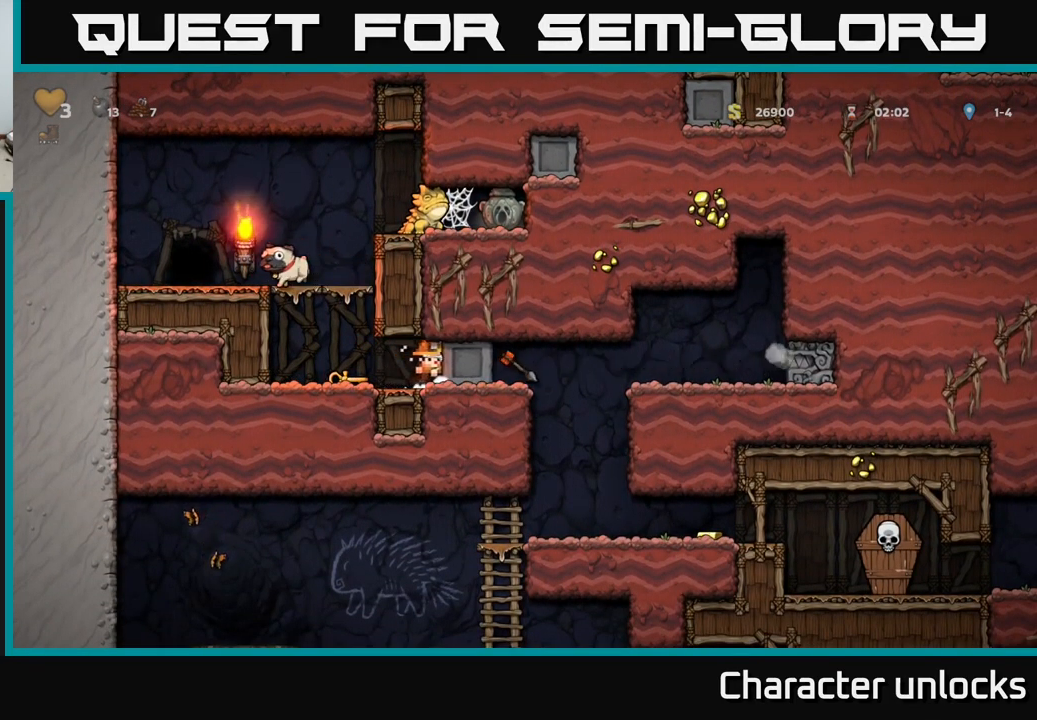
{"buttons": ["DPAD_RIGHT"], "events": []}
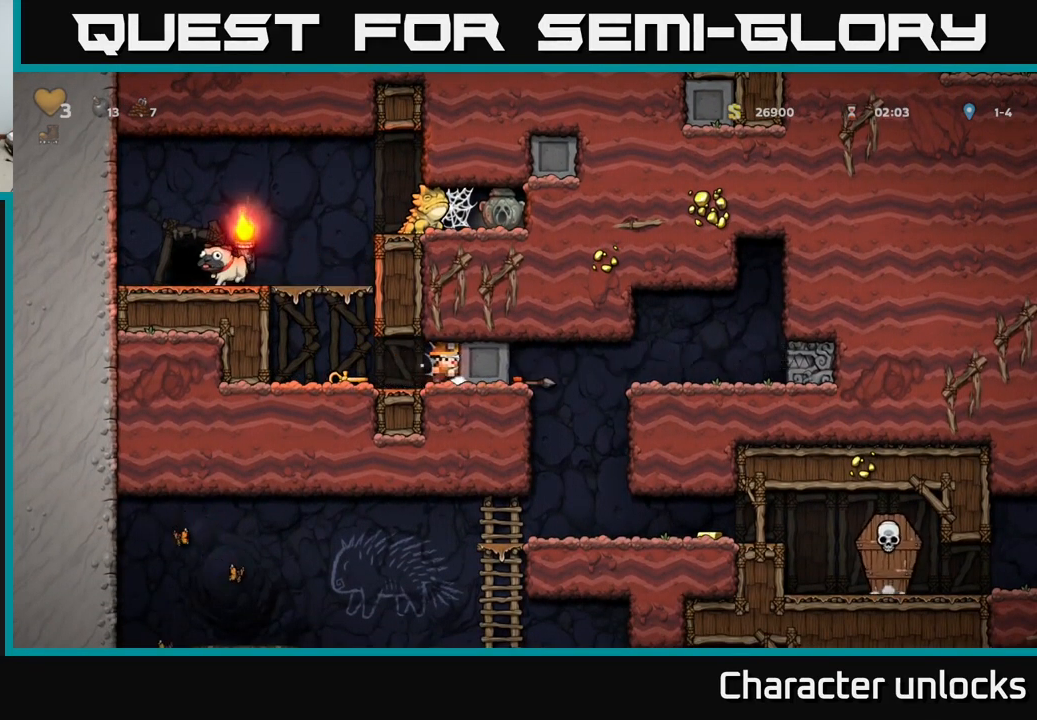
{"buttons": ["DPAD_RIGHT"], "events": []}
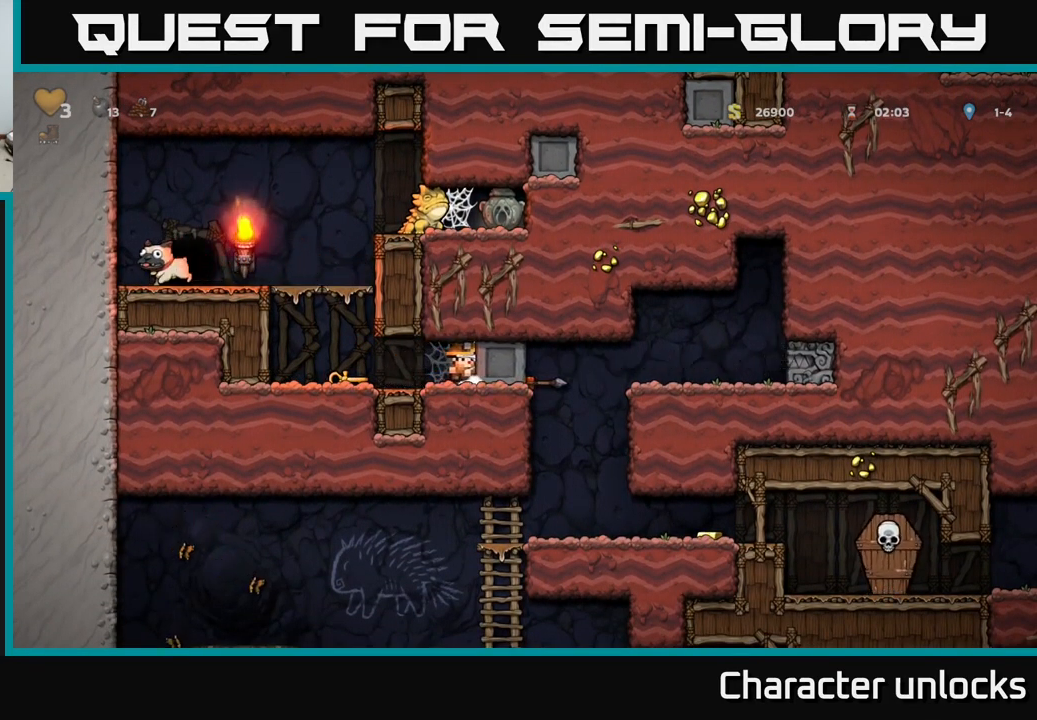
{"buttons": ["DPAD_RIGHT"], "events": []}
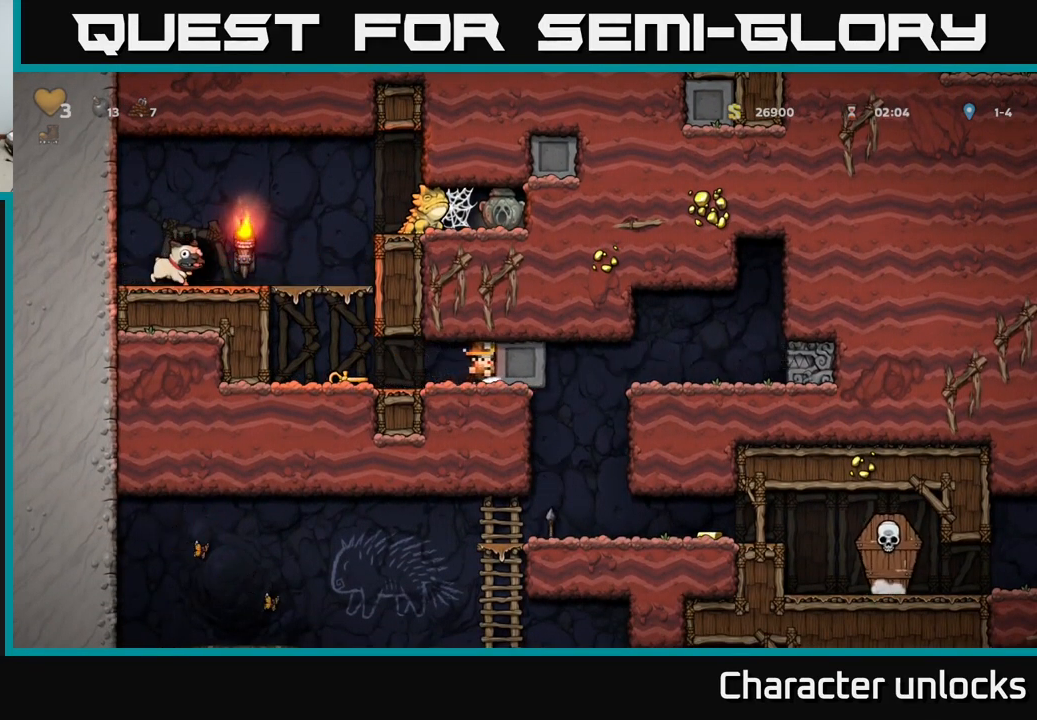
{"buttons": ["DPAD_RIGHT"], "events": []}
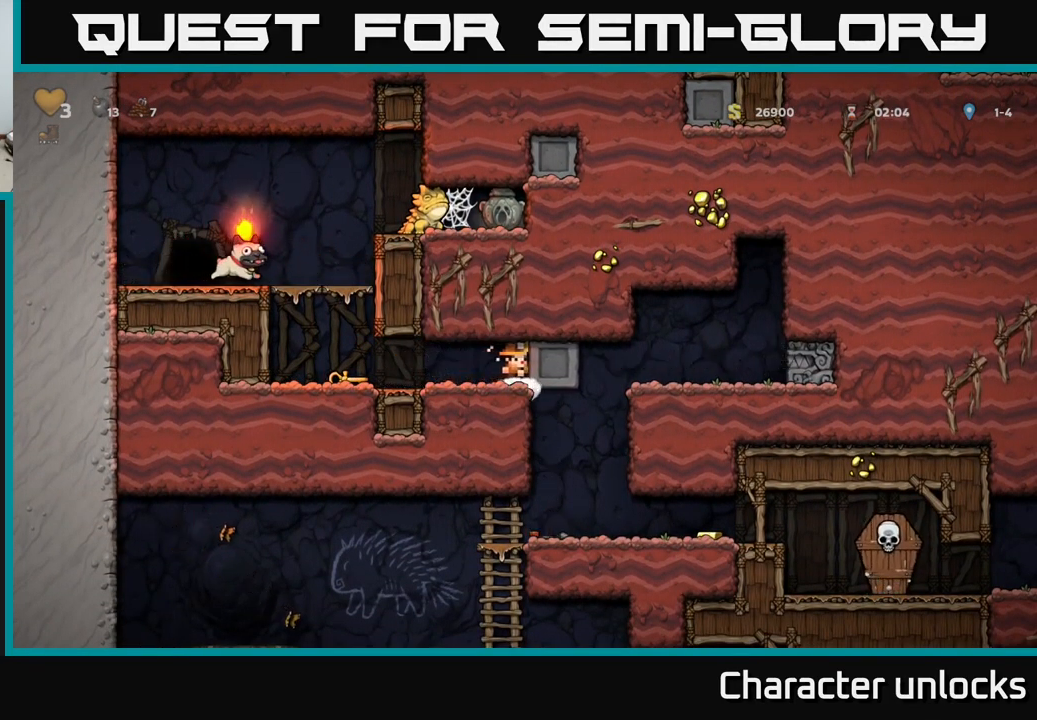
{"buttons": ["DPAD_LEFT"], "events": [[167, "DPAD_RIGHT", "up"], [217, "DPAD_LEFT", "down"]]}
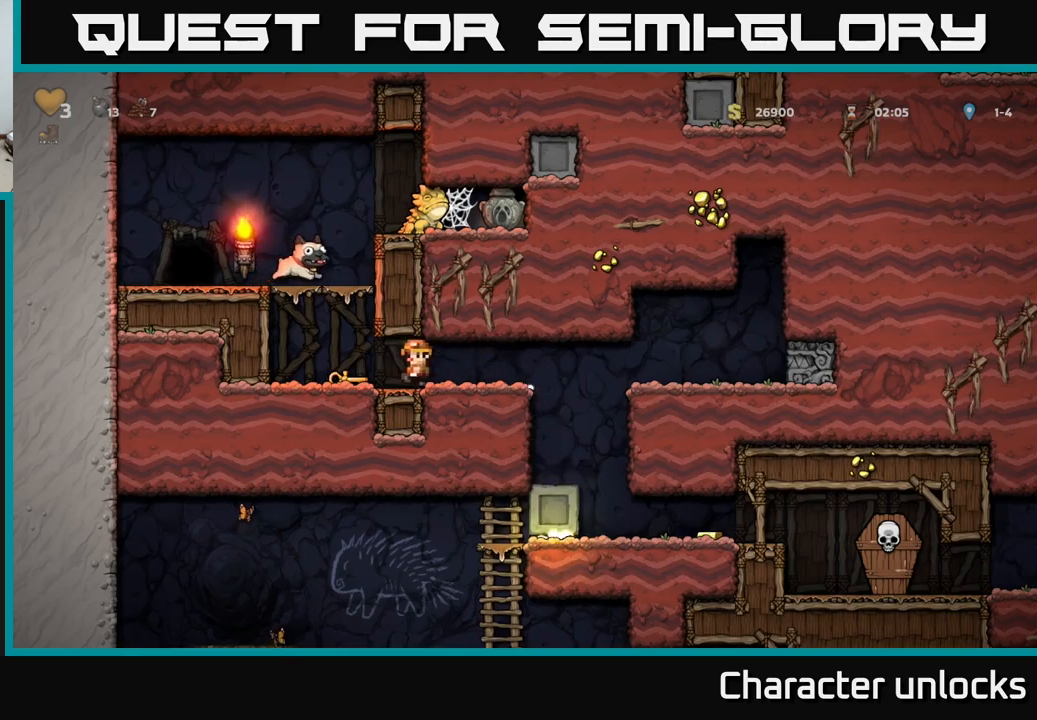
{"buttons": ["DPAD_LEFT"], "events": [[233, "A", "down"], [383, "A", "up"]]}
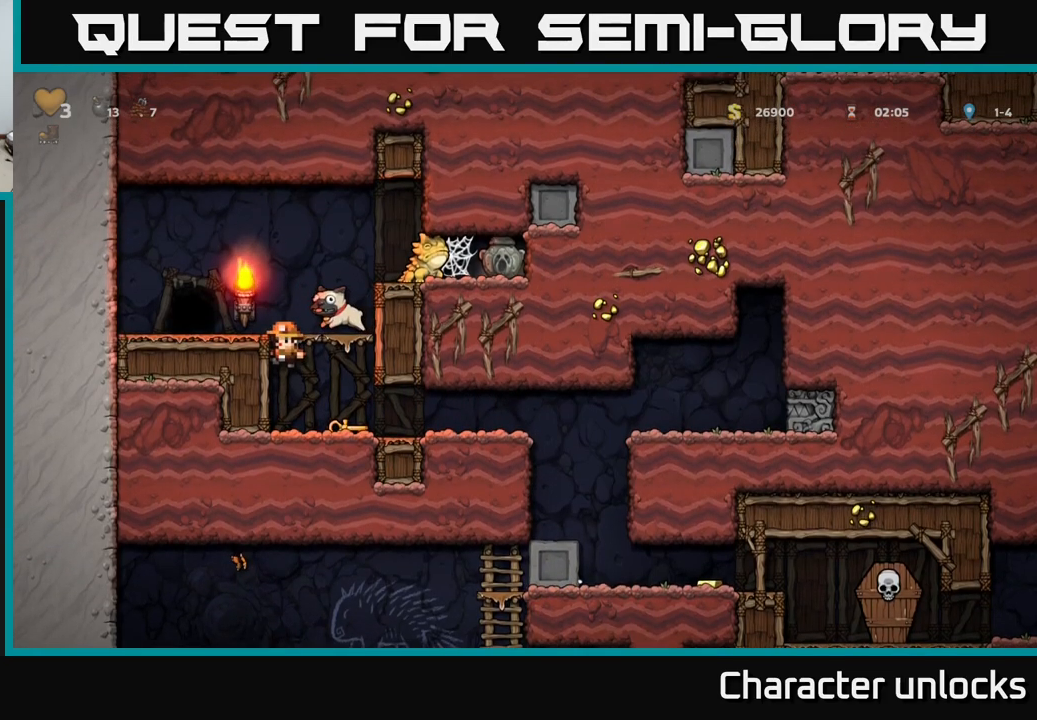
{"buttons": [], "events": [[100, "A", "down"], [216, "DPAD_LEFT", "up"], [250, "DPAD_RIGHT", "down"], [266, "A", "up"], [383, "DPAD_RIGHT", "up"]]}
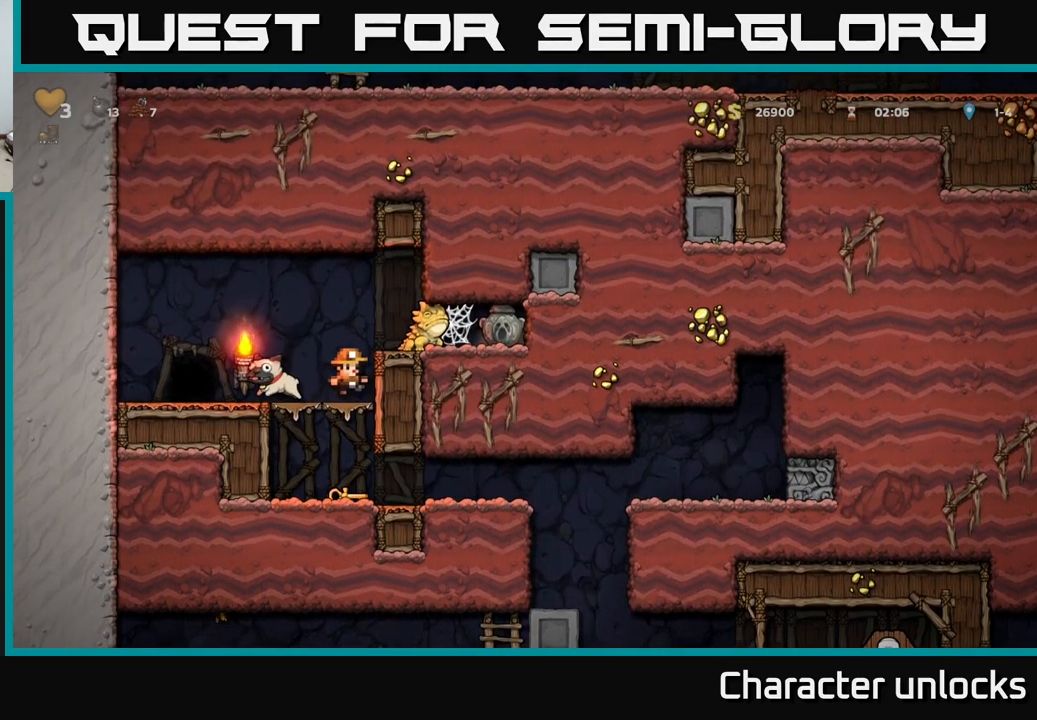
{"buttons": ["DPAD_RIGHT"], "events": [[166, "A", "down"], [250, "X", "down"], [366, "X", "up"], [383, "A", "up"], [466, "DPAD_RIGHT", "down"]]}
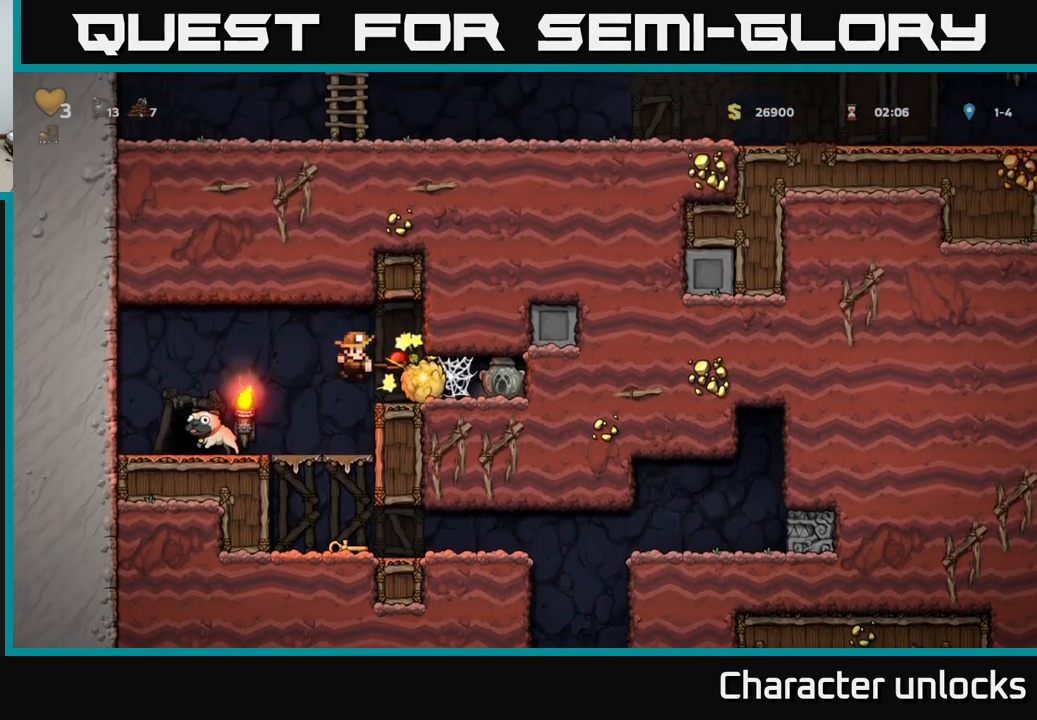
{"buttons": ["DPAD_RIGHT"], "events": []}
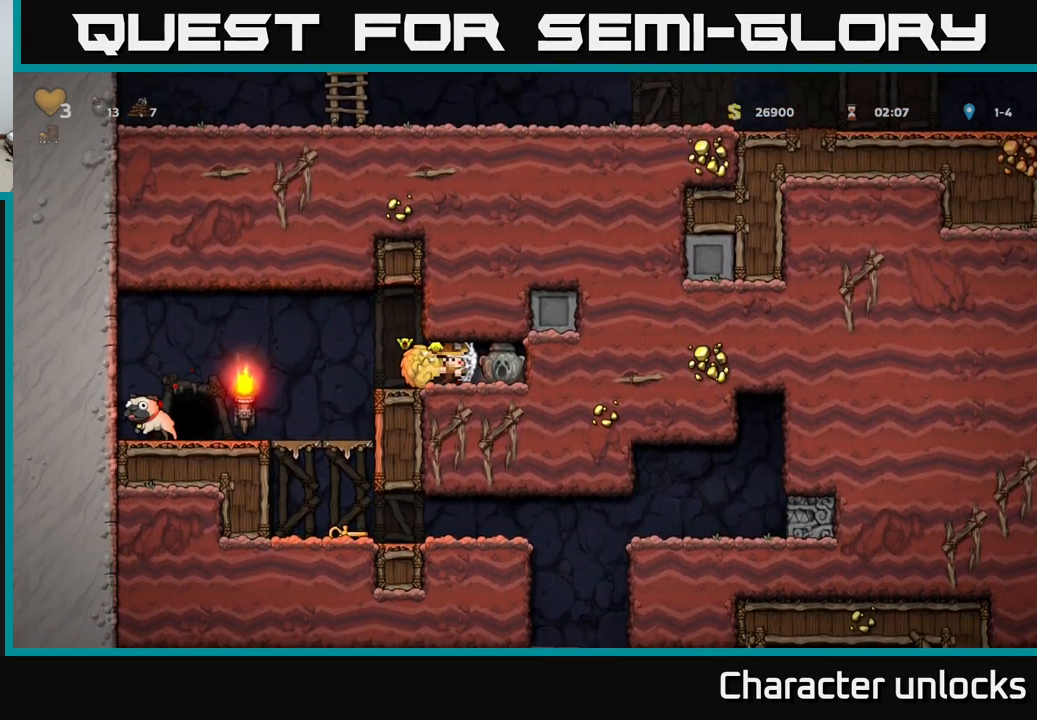
{"buttons": ["DPAD_DOWN"], "events": [[416, "DPAD_DOWN", "down"], [450, "DPAD_RIGHT", "up"]]}
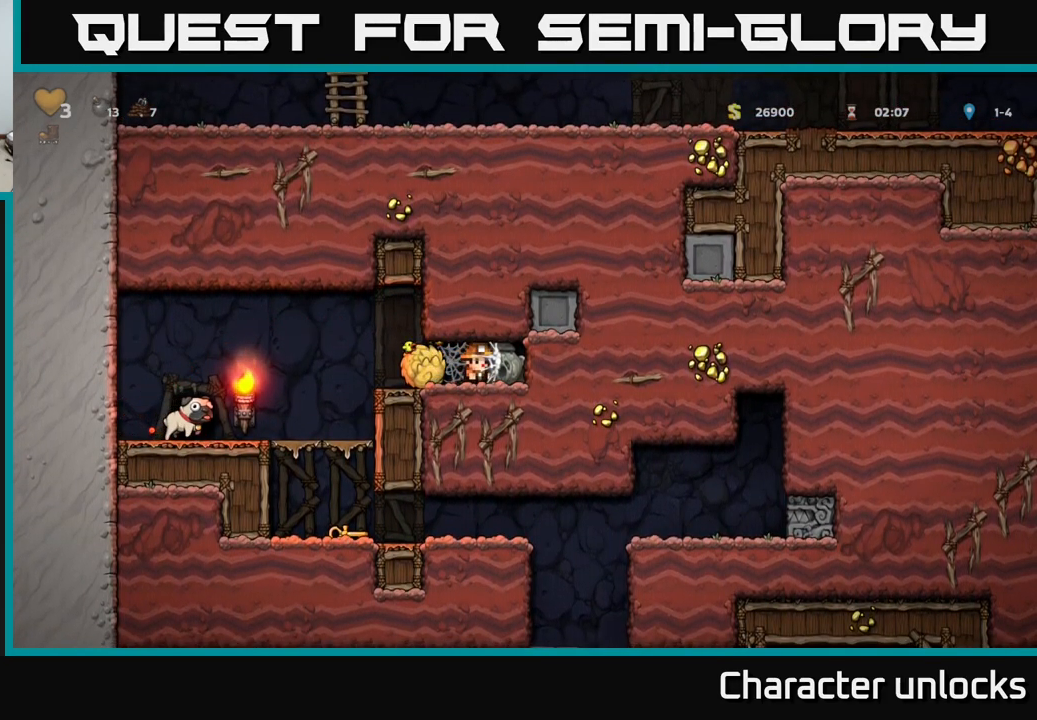
{"buttons": ["DPAD_LEFT"], "events": [[50, "X", "down"], [100, "DPAD_LEFT", "down"], [116, "DPAD_DOWN", "up"], [133, "X", "up"], [266, "DPAD_LEFT", "up"], [283, "DPAD_LEFT", "down"]]}
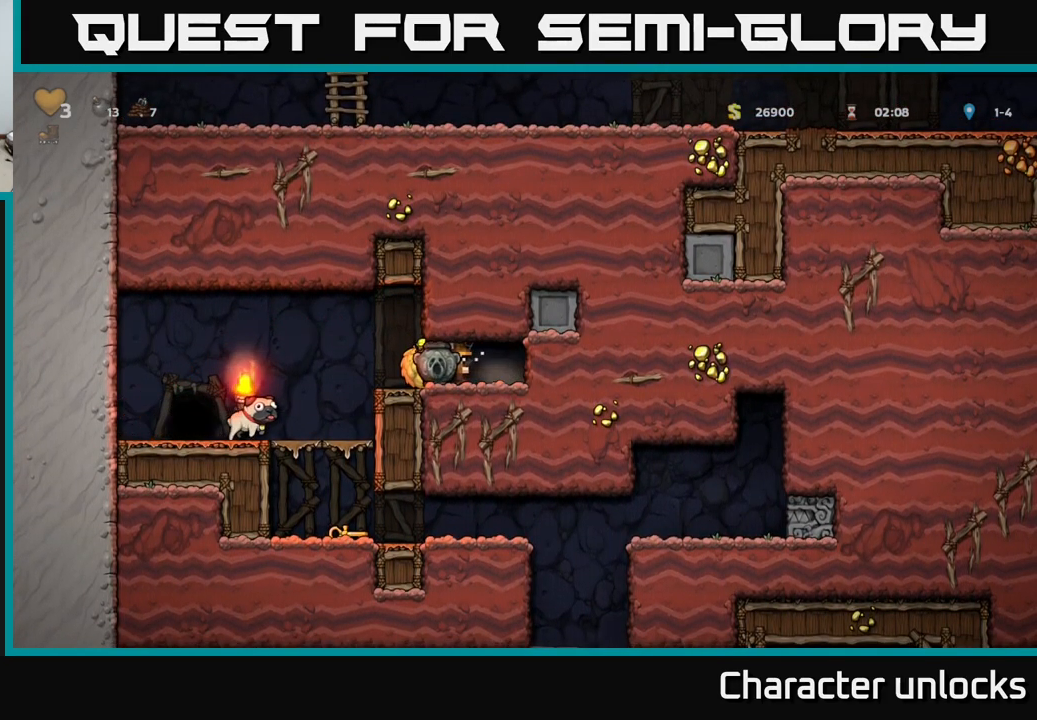
{"buttons": ["DPAD_LEFT"], "events": [[66, "A", "down"], [266, "A", "up"]]}
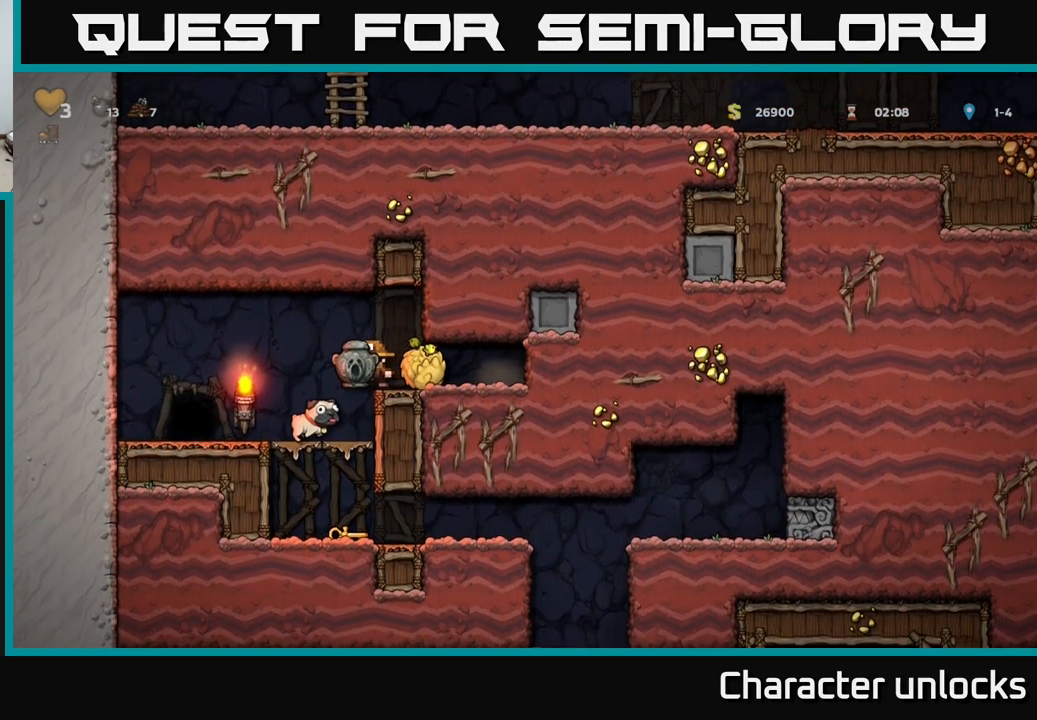
{"buttons": ["A", "DPAD_DOWN"], "events": [[183, "DPAD_LEFT", "up"], [216, "DPAD_RIGHT", "down"], [416, "DPAD_DOWN", "down"], [433, "DPAD_RIGHT", "up"], [466, "A", "down"]]}
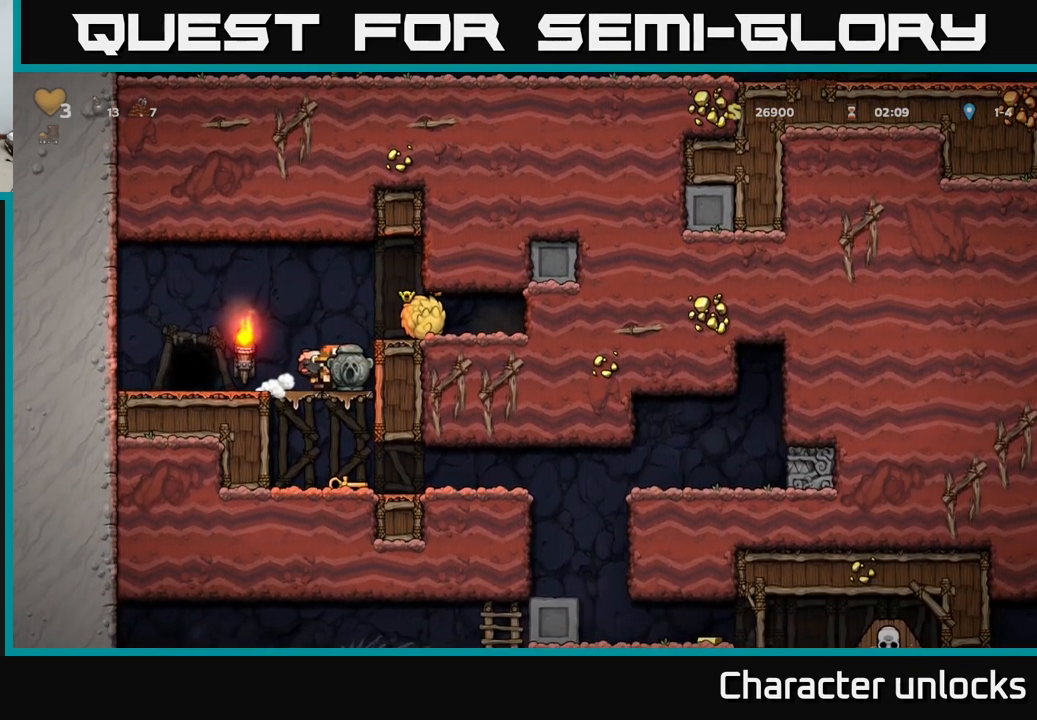
{"buttons": ["DPAD_DOWN"], "events": [[100, "A", "up"], [100, "DPAD_DOWN", "up"], [250, "DPAD_RIGHT", "down"], [466, "DPAD_DOWN", "down"], [500, "DPAD_RIGHT", "up"]]}
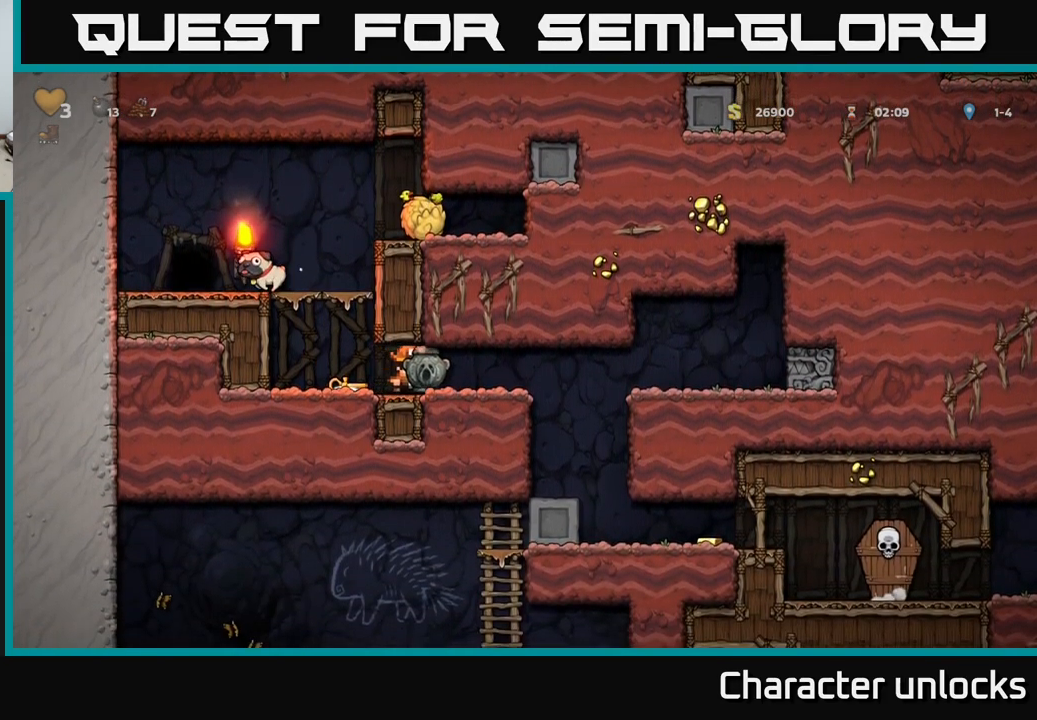
{"buttons": ["A", "DPAD_LEFT"], "events": [[50, "X", "down"], [83, "DPAD_DOWN", "up"], [100, "DPAD_LEFT", "down"], [116, "X", "up"], [383, "A", "down"]]}
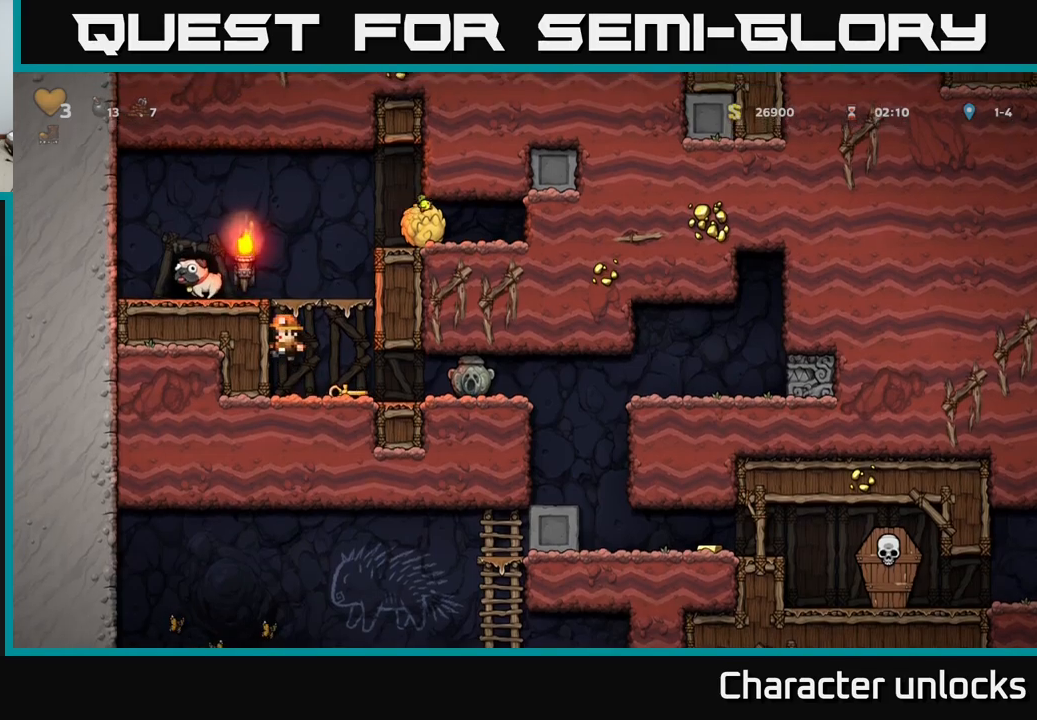
{"buttons": ["DPAD_DOWN"], "events": [[17, "A", "up"], [150, "A", "down"], [283, "A", "up"], [450, "DPAD_DOWN", "down"], [467, "DPAD_LEFT", "up"]]}
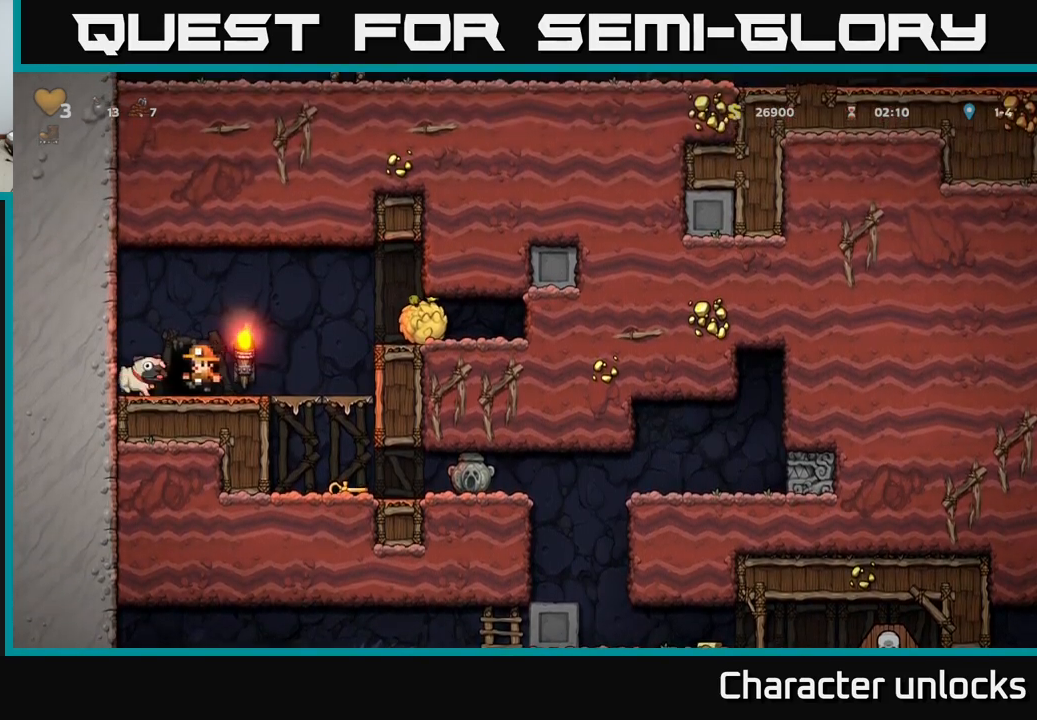
{"buttons": ["DPAD_RIGHT"], "events": [[233, "X", "down"], [333, "X", "up"], [350, "DPAD_DOWN", "up"], [367, "DPAD_RIGHT", "down"]]}
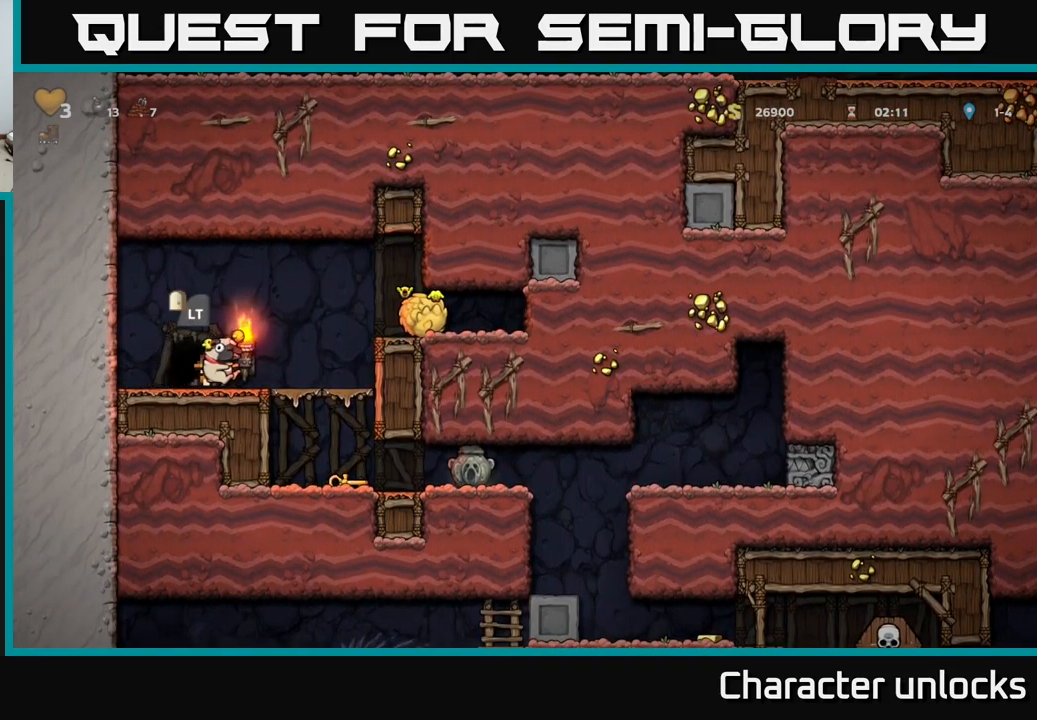
{"buttons": ["DPAD_RIGHT"], "events": [[167, "DPAD_DOWN", "down"], [183, "DPAD_RIGHT", "up"], [217, "A", "down"], [300, "A", "up"], [317, "DPAD_DOWN", "up"], [450, "DPAD_RIGHT", "down"]]}
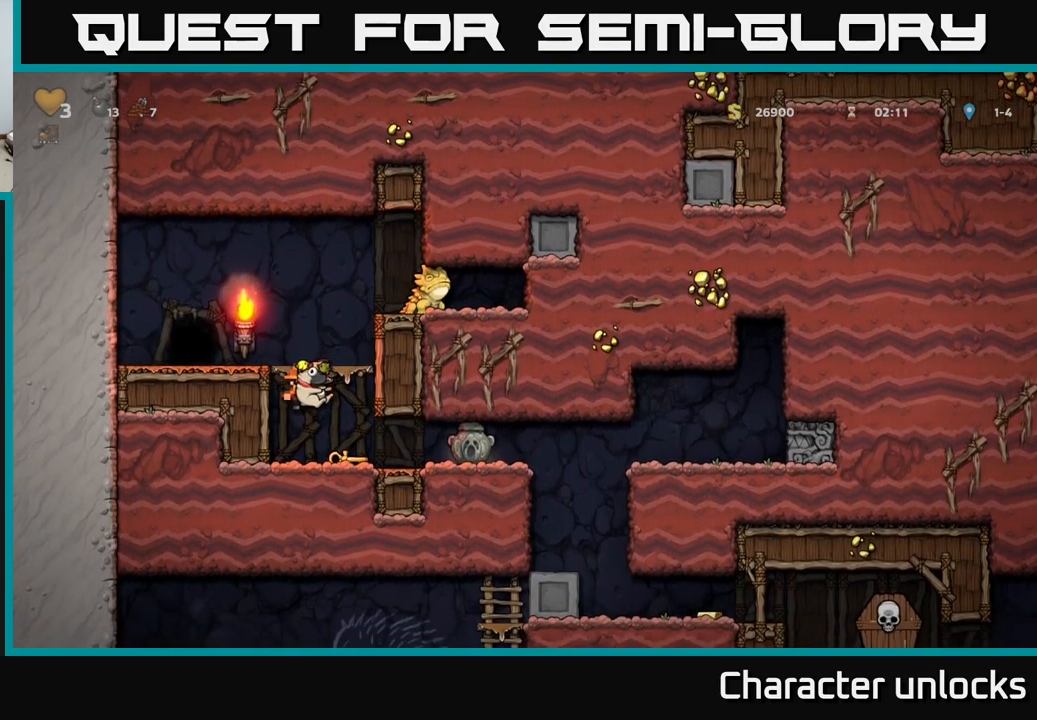
{"buttons": ["X", "DPAD_DOWN"], "events": [[400, "DPAD_DOWN", "down"], [417, "DPAD_RIGHT", "up"], [467, "X", "down"]]}
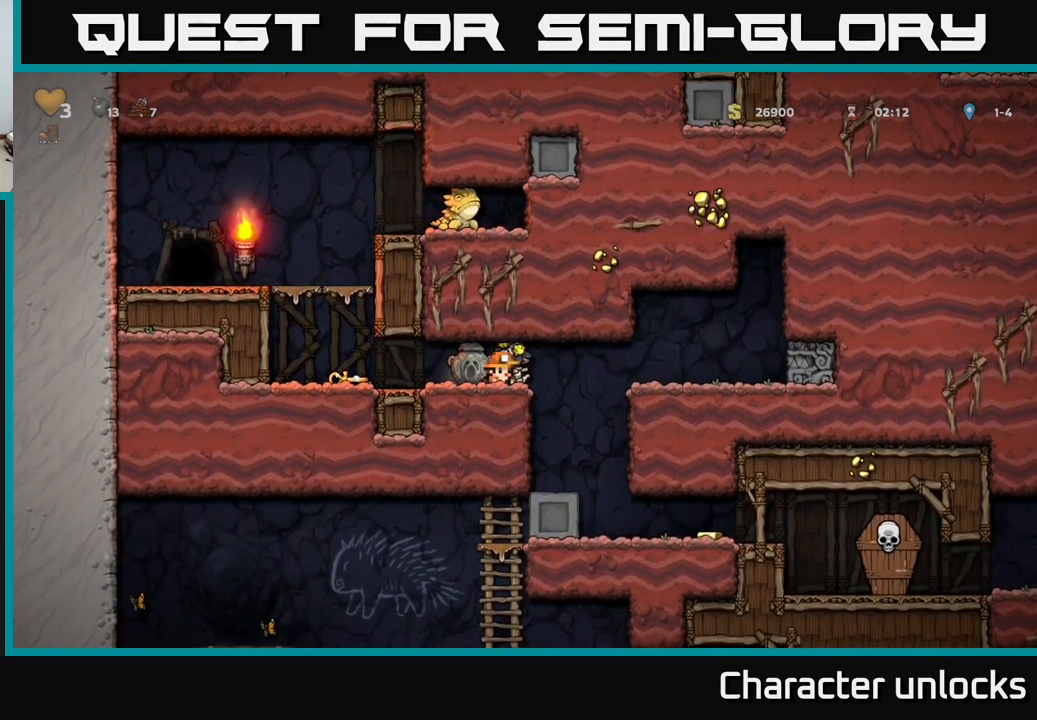
{"buttons": [], "events": [[50, "DPAD_DOWN", "up"], [50, "X", "up"], [100, "DPAD_LEFT", "down"], [217, "DPAD_DOWN", "down"], [217, "DPAD_LEFT", "up"], [333, "X", "down"], [400, "X", "up"], [500, "DPAD_DOWN", "up"]]}
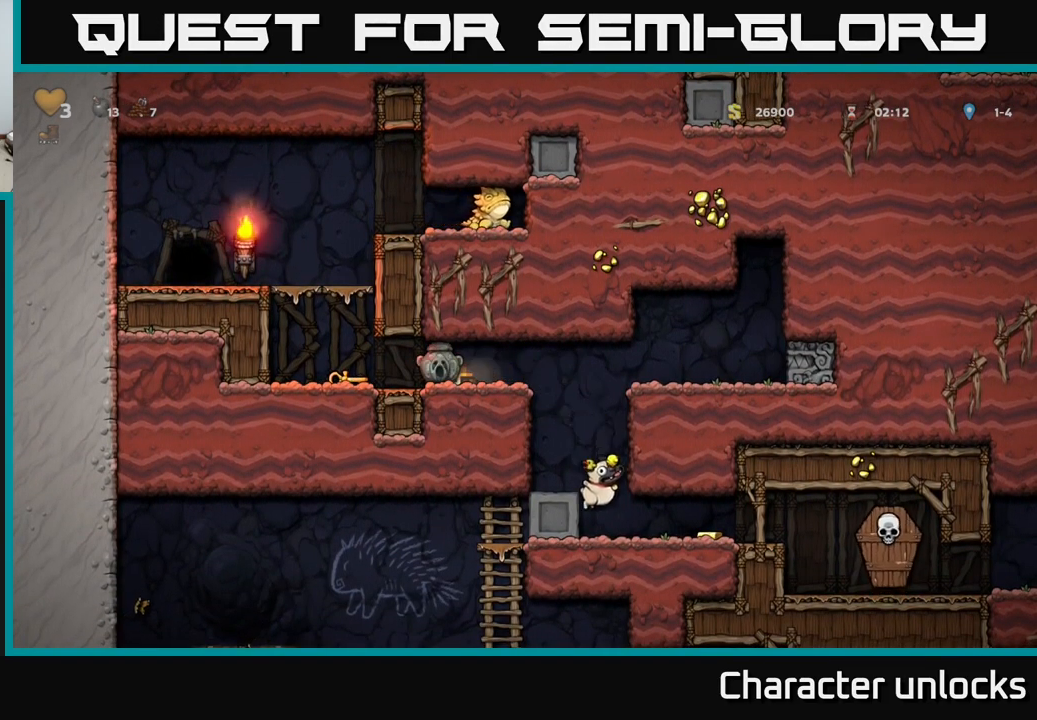
{"buttons": [], "events": [[167, "DPAD_RIGHT", "down"], [450, "DPAD_RIGHT", "up"]]}
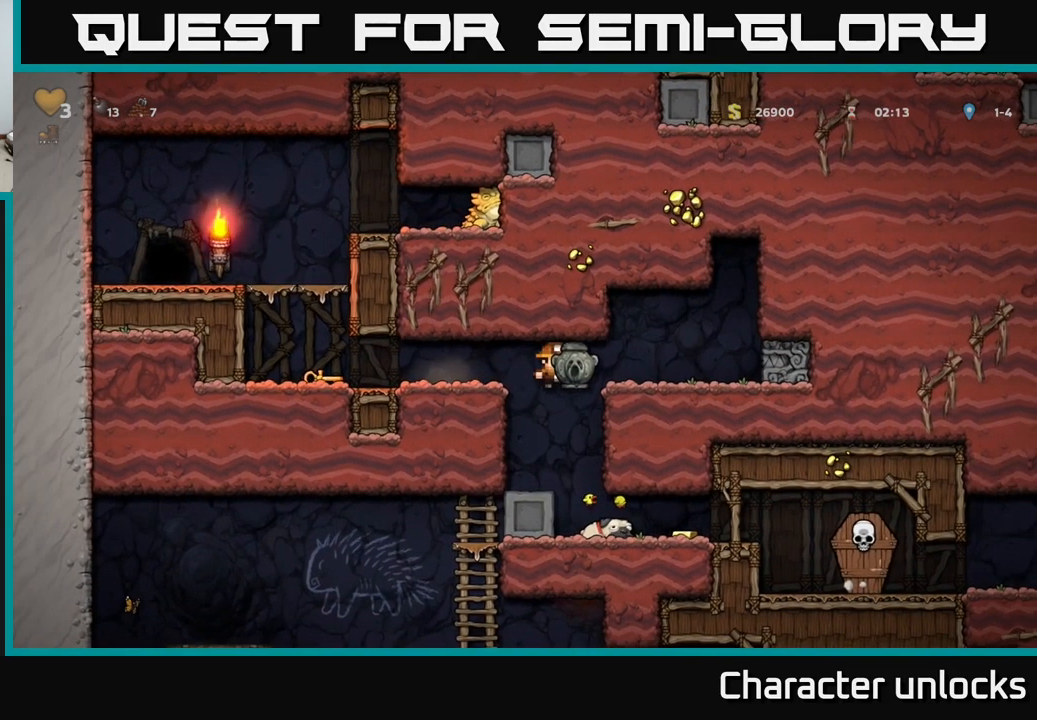
{"buttons": ["DPAD_RIGHT"], "events": [[450, "DPAD_RIGHT", "down"]]}
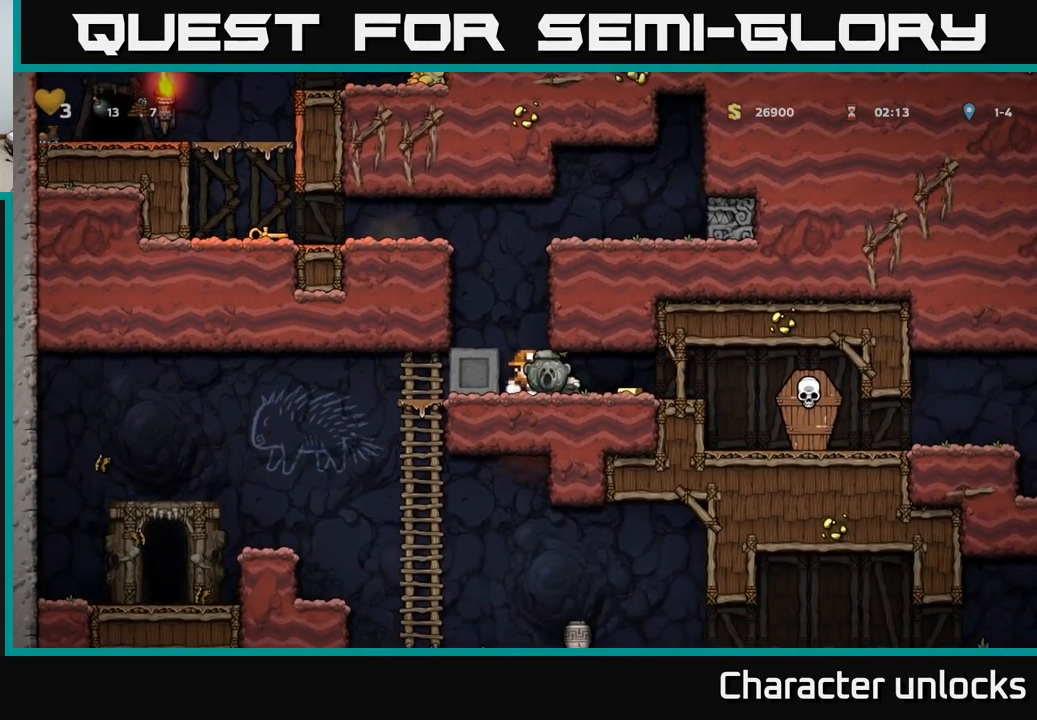
{"buttons": ["DPAD_DOWN"], "events": [[150, "DPAD_RIGHT", "up"], [183, "DPAD_LEFT", "down"], [350, "DPAD_DOWN", "down"], [367, "DPAD_LEFT", "up"]]}
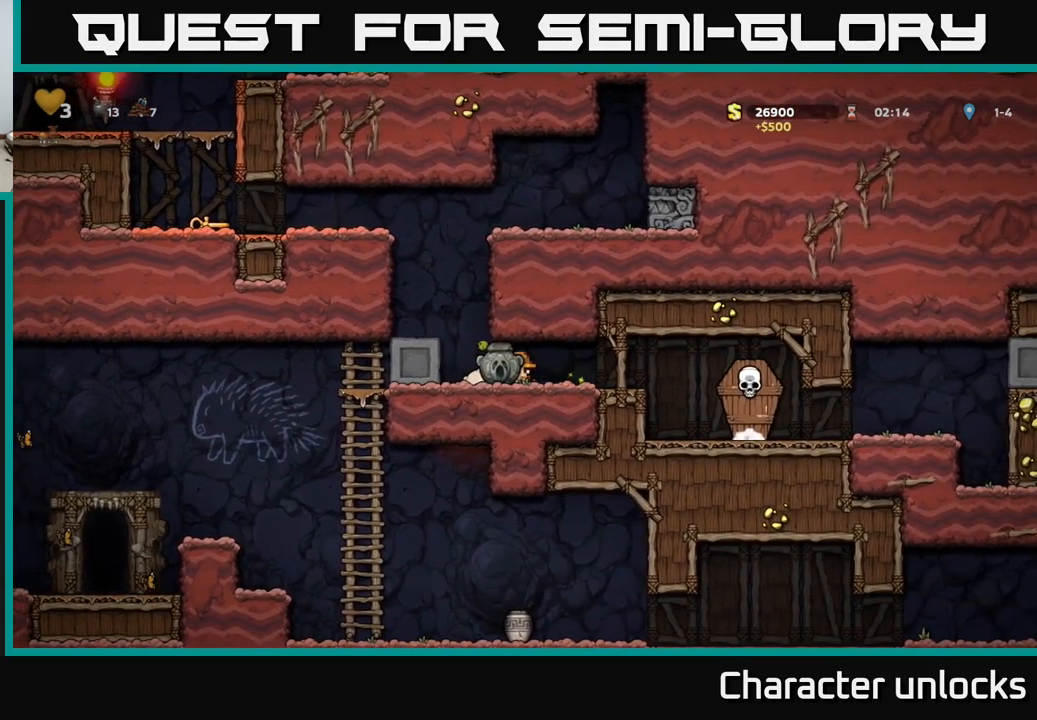
{"buttons": ["DPAD_RIGHT"], "events": [[17, "X", "down"], [133, "X", "up"], [183, "DPAD_DOWN", "up"], [217, "DPAD_RIGHT", "down"]]}
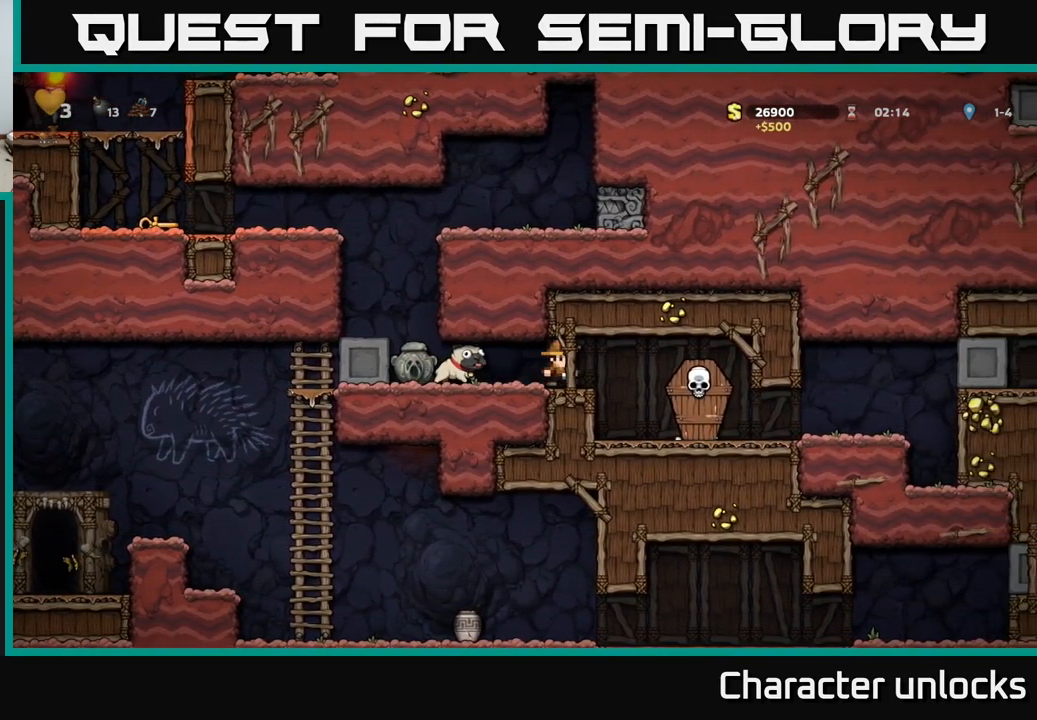
{"buttons": ["A", "DPAD_LEFT"], "events": [[83, "X", "down"], [167, "DPAD_RIGHT", "up"], [217, "X", "up"], [449, "DPAD_LEFT", "down"], [466, "A", "down"]]}
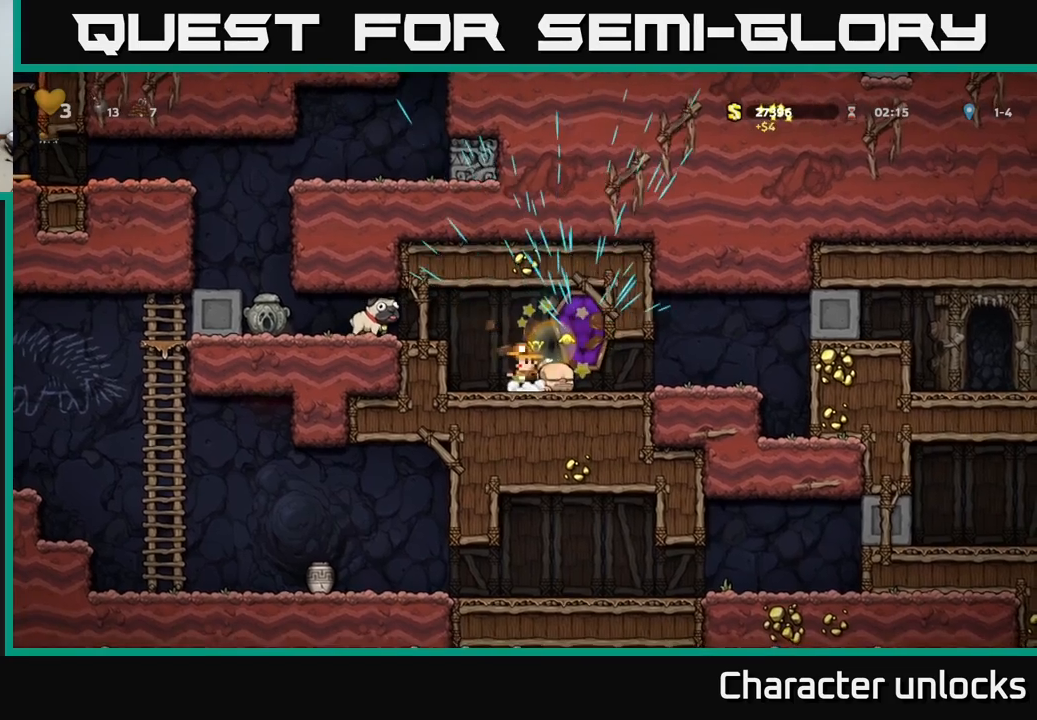
{"buttons": ["X", "DPAD_DOWN"], "events": [[150, "A", "up"], [200, "DPAD_LEFT", "up"], [300, "DPAD_RIGHT", "down"], [367, "DPAD_DOWN", "down"], [400, "DPAD_RIGHT", "up"], [450, "X", "down"]]}
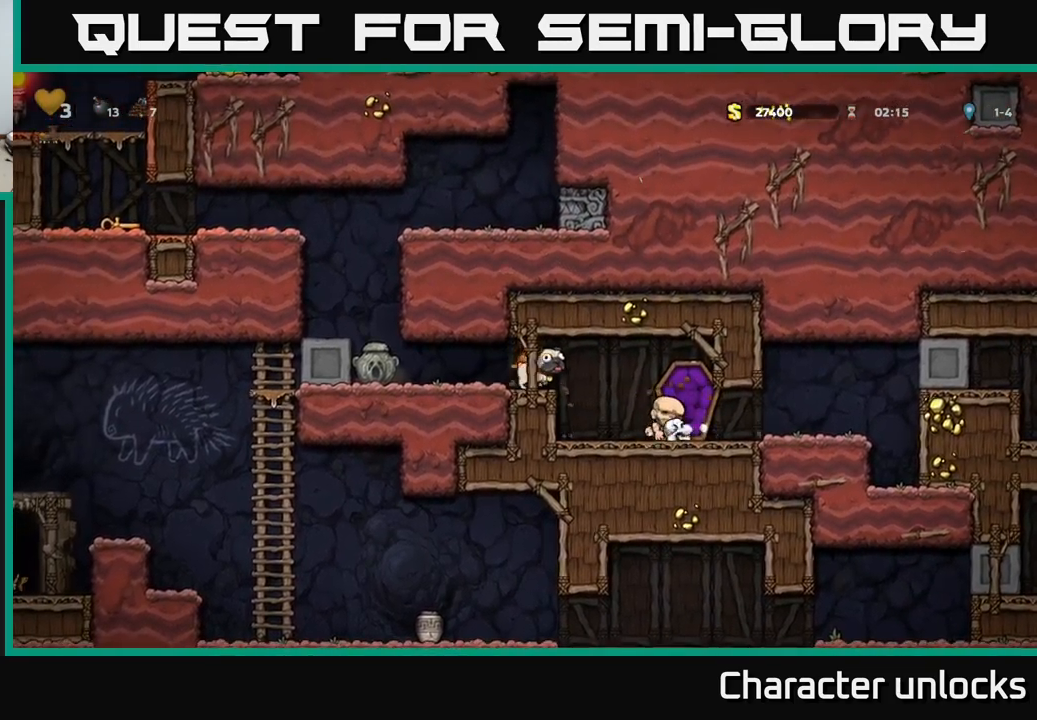
{"buttons": ["DPAD_LEFT"], "events": [[67, "X", "up"], [167, "DPAD_DOWN", "up"], [217, "DPAD_LEFT", "down"]]}
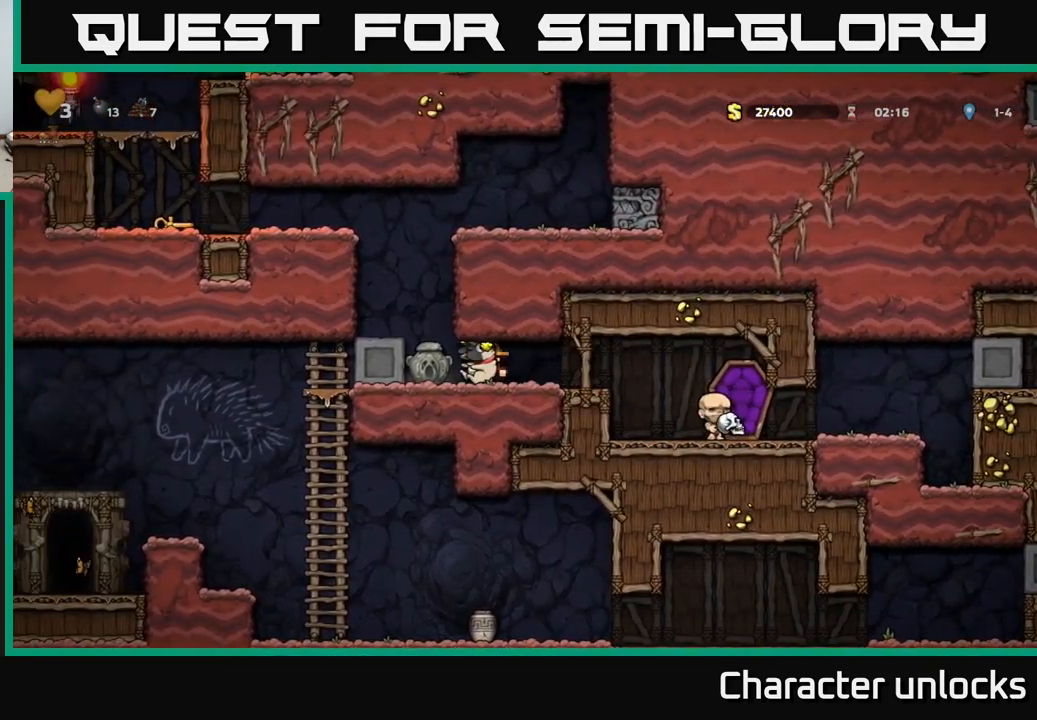
{"buttons": [], "events": [[334, "DPAD_LEFT", "up"]]}
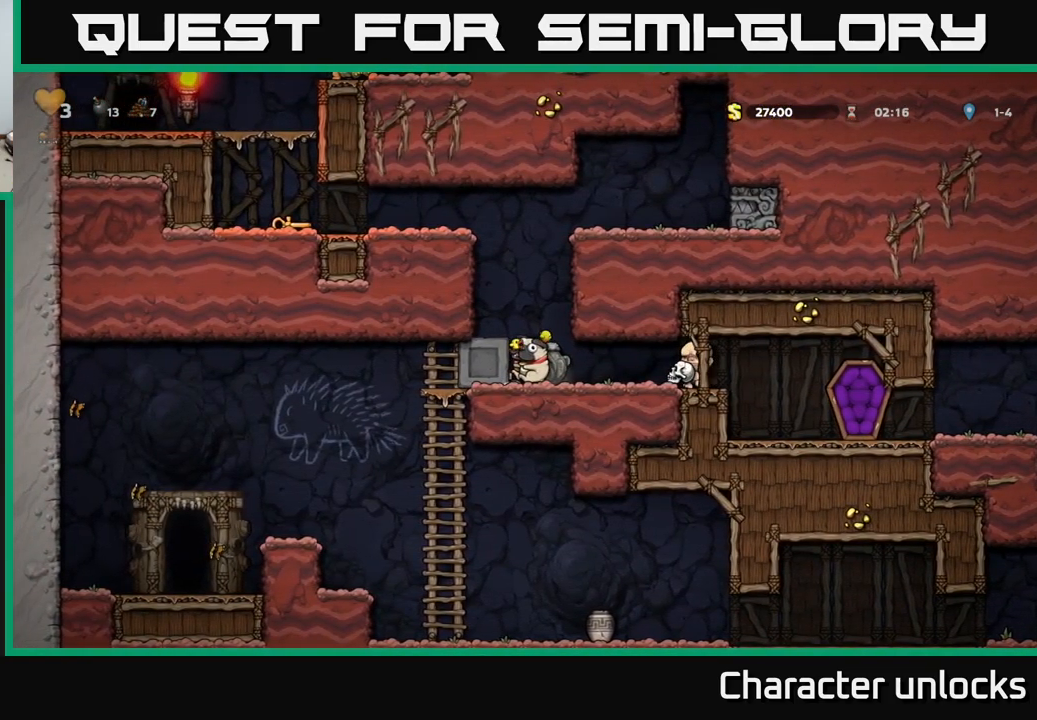
{"buttons": [], "events": [[67, "A", "down"], [200, "DPAD_LEFT", "down"], [217, "A", "up"], [284, "DPAD_LEFT", "up"]]}